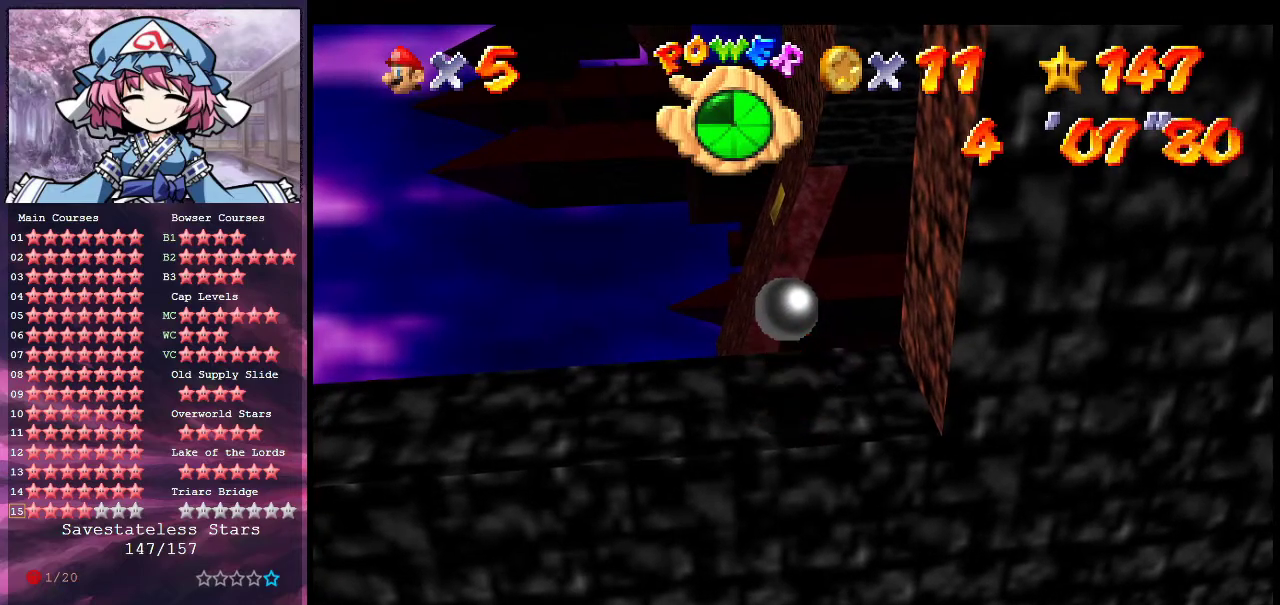
Gameplay with a controller (Nintendo layout); each line is a JSON object with the inputs held at the frame after it (dt_ms = milliseconds from this image to that frame). "events" lists button and stick changes between this image and that frame as [ms after this image, input, new state], when the widget could be followed in between. Not read: L3 R3.
{"dt_ms": 400, "buttons": ["A"], "left_stick": "up-left", "events": [[33, "B", "down"], [67, "left_stick", "up"], [100, "B", "up"], [300, "A", "down"], [400, "left_stick", "up-left"]]}
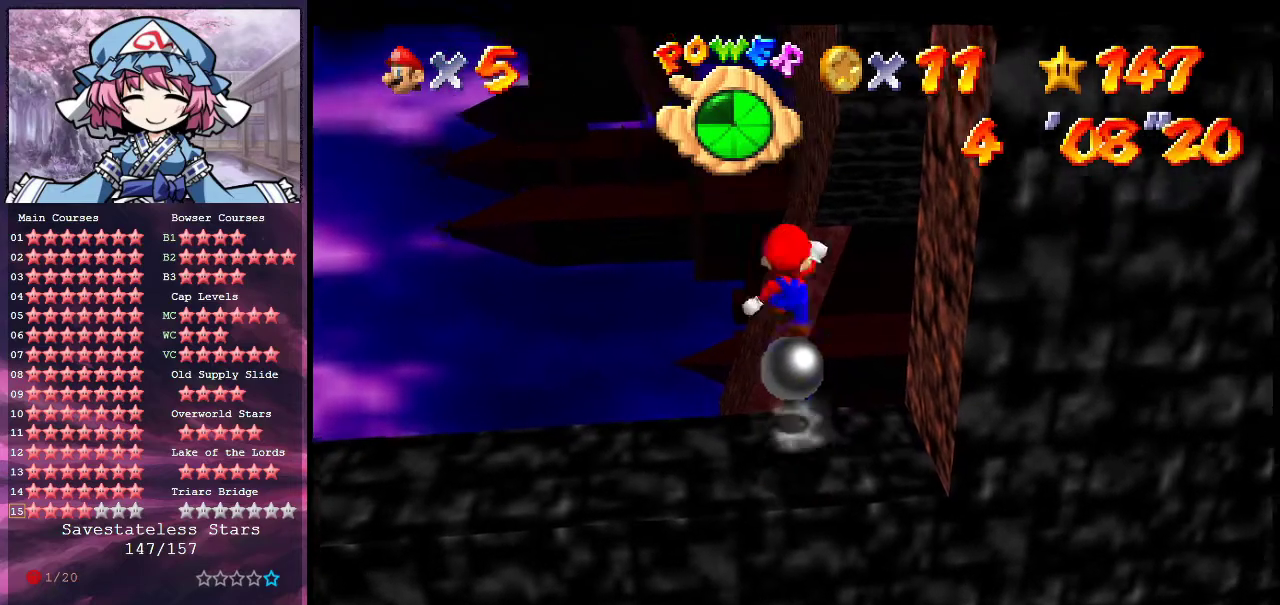
{"dt_ms": 800, "buttons": ["A"], "left_stick": "down", "events": [[333, "left_stick", "up"], [700, "left_stick", "down"]]}
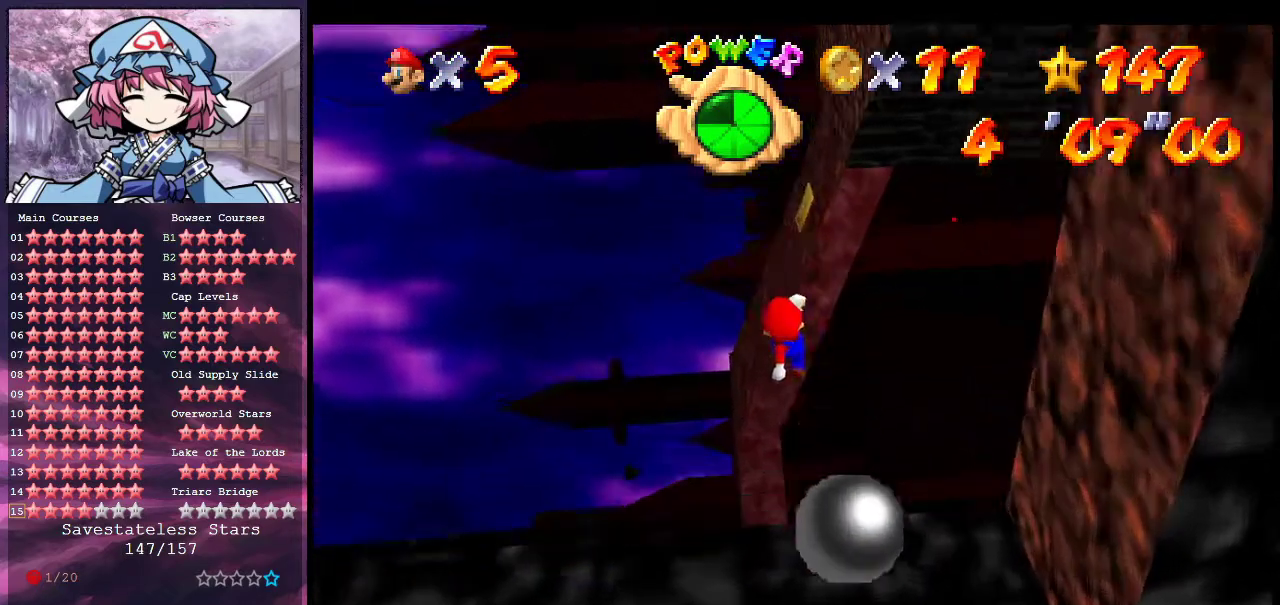
{"dt_ms": 300, "buttons": ["A", "B"], "left_stick": "left", "events": [[133, "left_stick", "center"], [200, "B", "down"], [267, "left_stick", "left"]]}
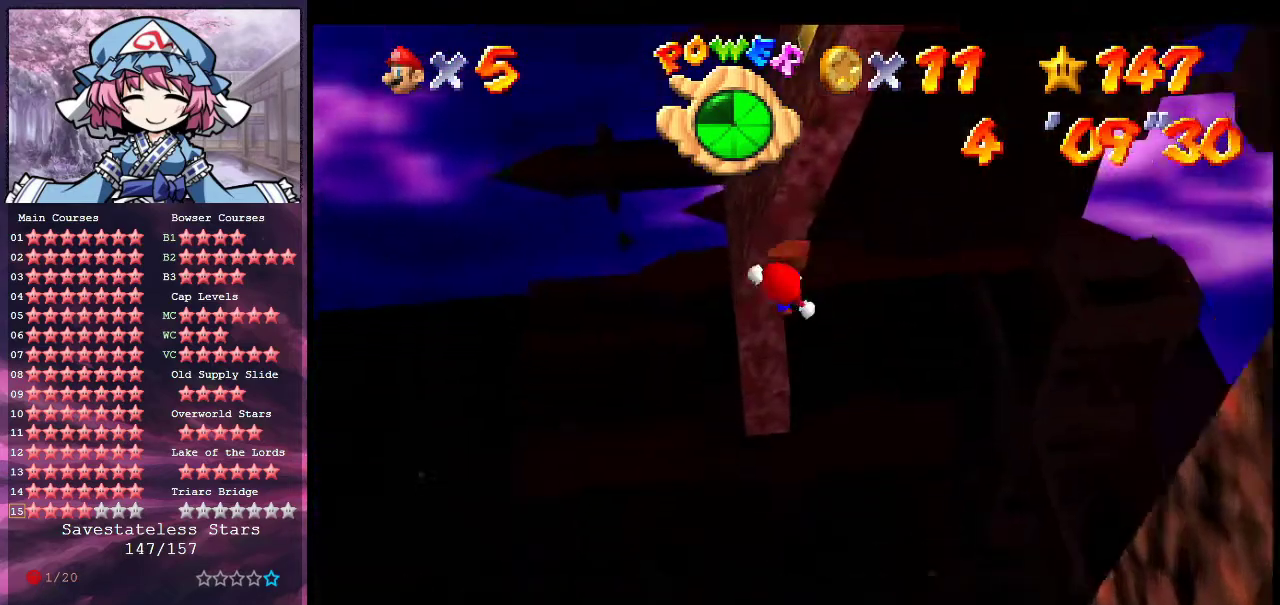
{"dt_ms": 500, "buttons": [], "left_stick": "center", "events": [[33, "B", "up"], [67, "A", "up"], [200, "left_stick", "up-left"], [467, "left_stick", "center"]]}
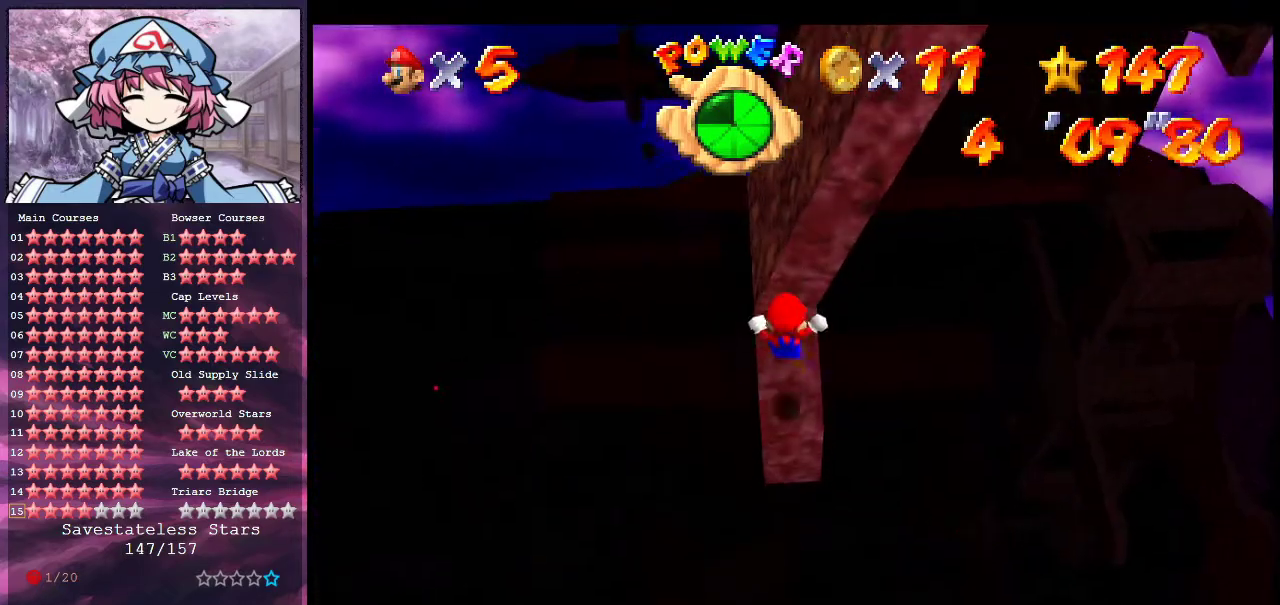
{"dt_ms": 500, "buttons": [], "left_stick": "center", "events": []}
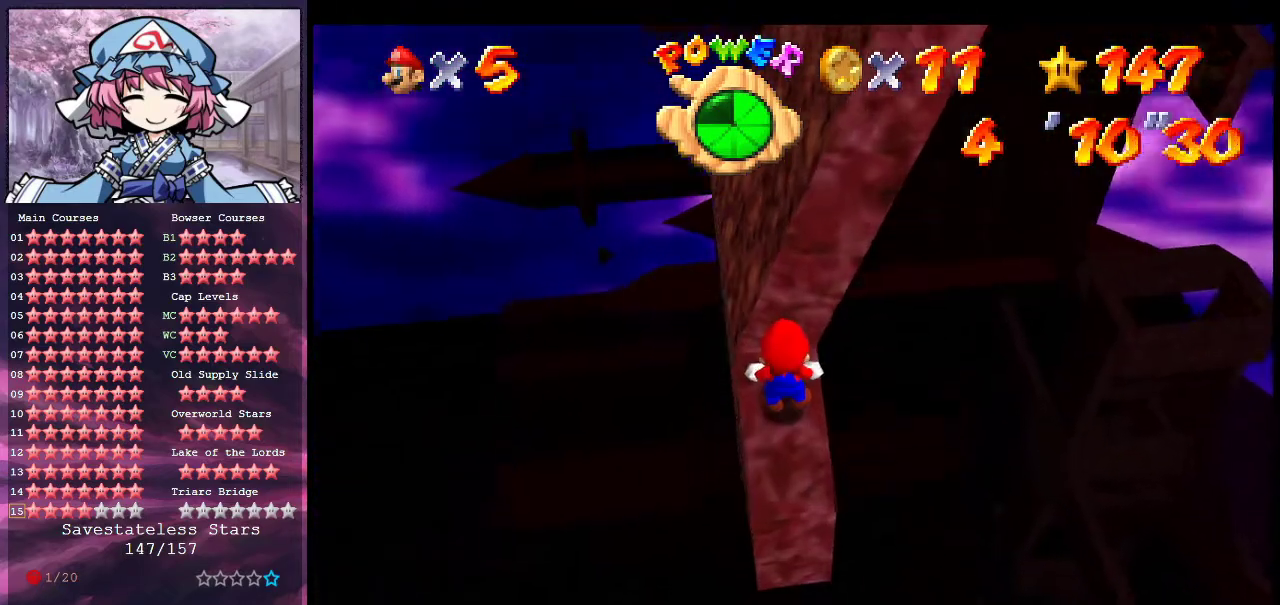
{"dt_ms": 600, "buttons": ["C_LEFT"], "left_stick": "center", "events": [[200, "left_stick", "down-left"], [267, "left_stick", "center"], [500, "C_DOWN", "down"], [500, "C_LEFT", "down"], [600, "C_DOWN", "up"]]}
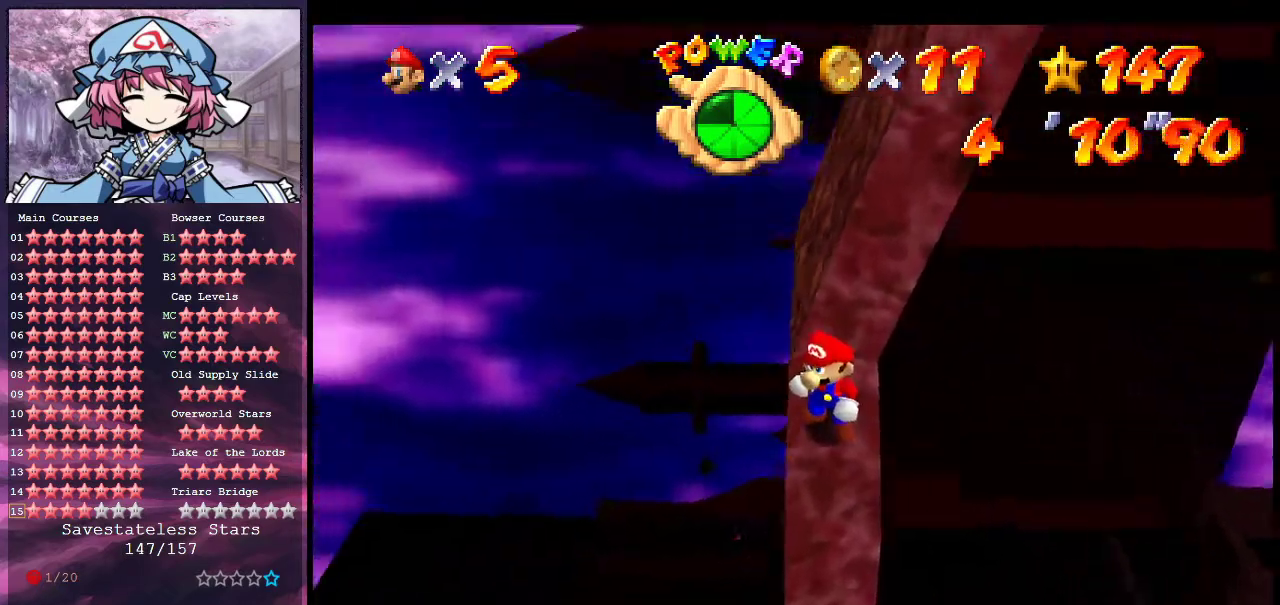
{"dt_ms": 400, "buttons": [], "left_stick": "center", "events": [[33, "C_LEFT", "up"], [100, "C_DOWN", "down"], [100, "C_LEFT", "down"], [200, "C_DOWN", "up"], [200, "C_LEFT", "up"], [267, "C_DOWN", "down"], [267, "C_LEFT", "down"], [367, "C_DOWN", "up"], [400, "C_LEFT", "up"]]}
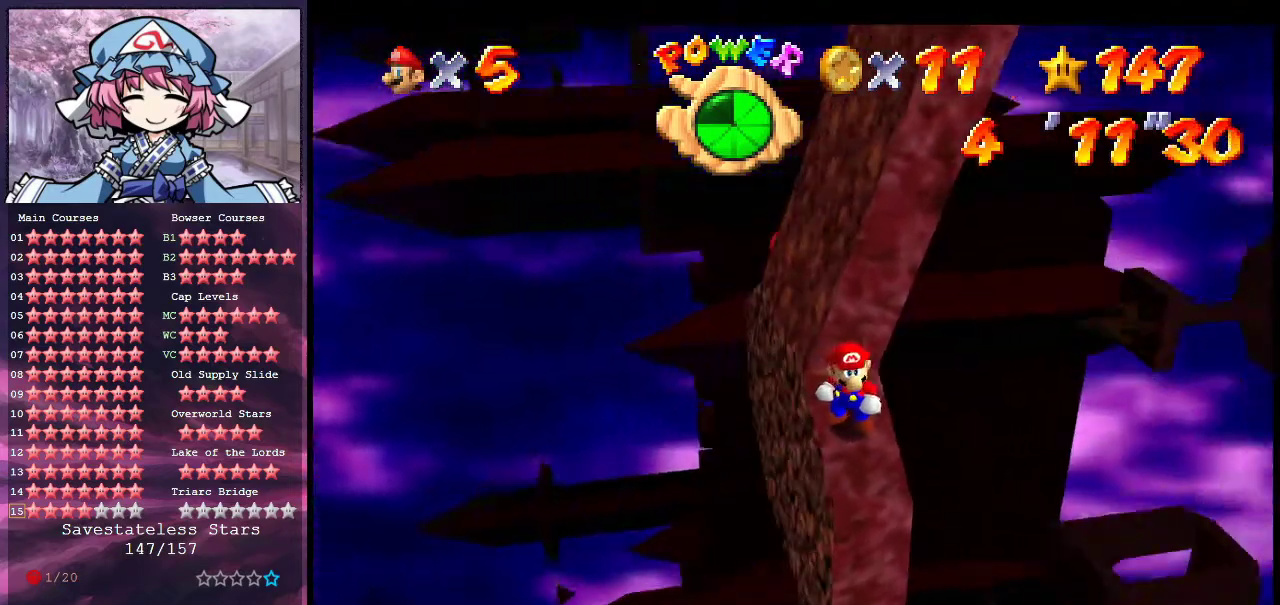
{"dt_ms": 300, "buttons": ["C_DOWN", "C_LEFT"], "left_stick": "center", "events": [[67, "C_DOWN", "down"], [67, "C_LEFT", "down"], [167, "C_DOWN", "up"], [167, "C_LEFT", "up"], [233, "C_DOWN", "down"], [233, "C_LEFT", "down"]]}
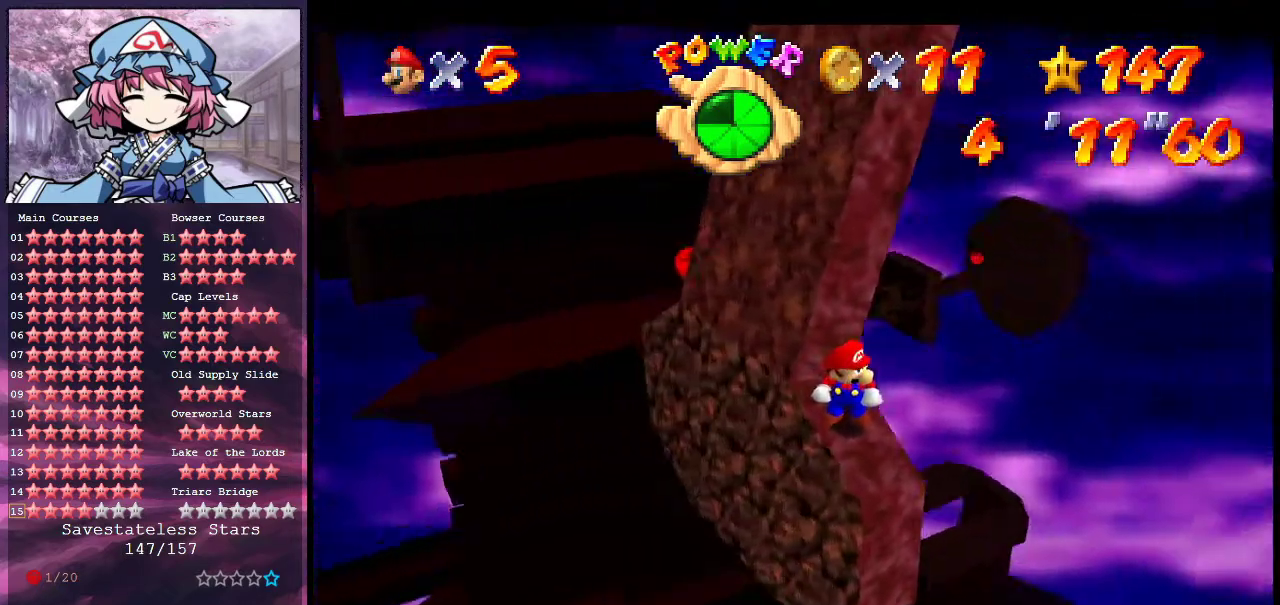
{"dt_ms": 700, "buttons": [], "left_stick": "center", "events": [[33, "C_DOWN", "up"], [33, "C_LEFT", "up"], [200, "left_stick", "down"], [267, "left_stick", "center"]]}
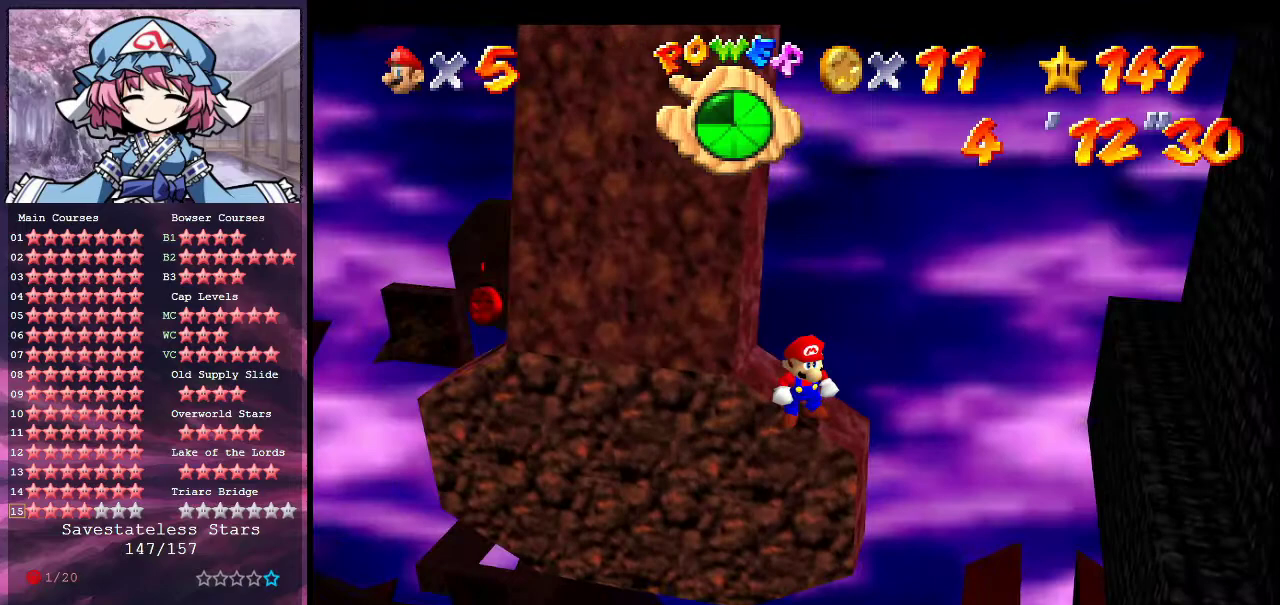
{"dt_ms": 700, "buttons": ["A", "Z"], "left_stick": "down-left", "events": [[433, "Z", "down"], [500, "A", "down"], [600, "left_stick", "down-left"]]}
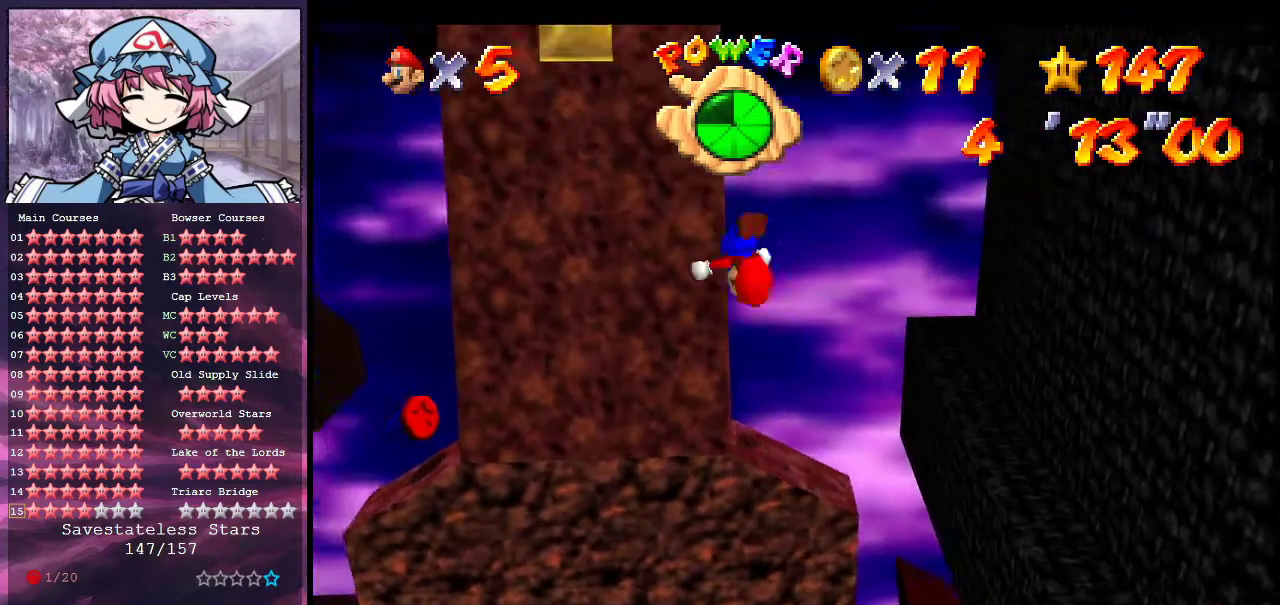
{"dt_ms": 300, "buttons": ["A", "Z"], "left_stick": "up-left", "events": [[133, "left_stick", "up-left"]]}
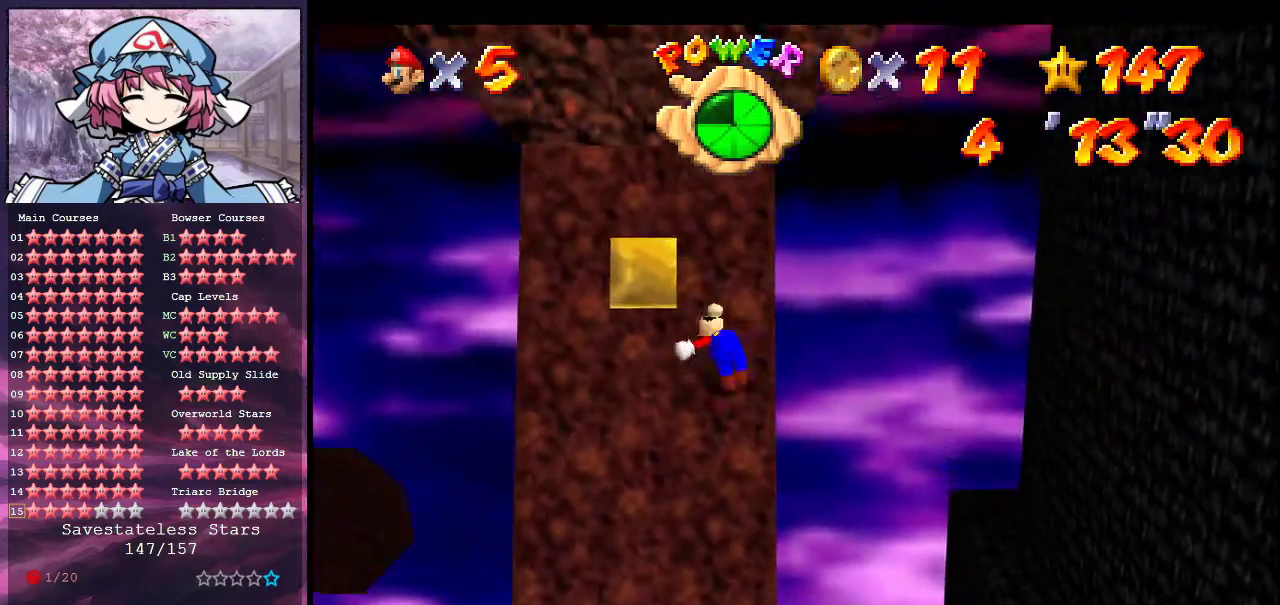
{"dt_ms": 400, "buttons": ["A", "Z"], "left_stick": "up-left", "events": [[33, "A", "up"], [67, "left_stick", "up"], [300, "A", "down"], [300, "left_stick", "up-left"]]}
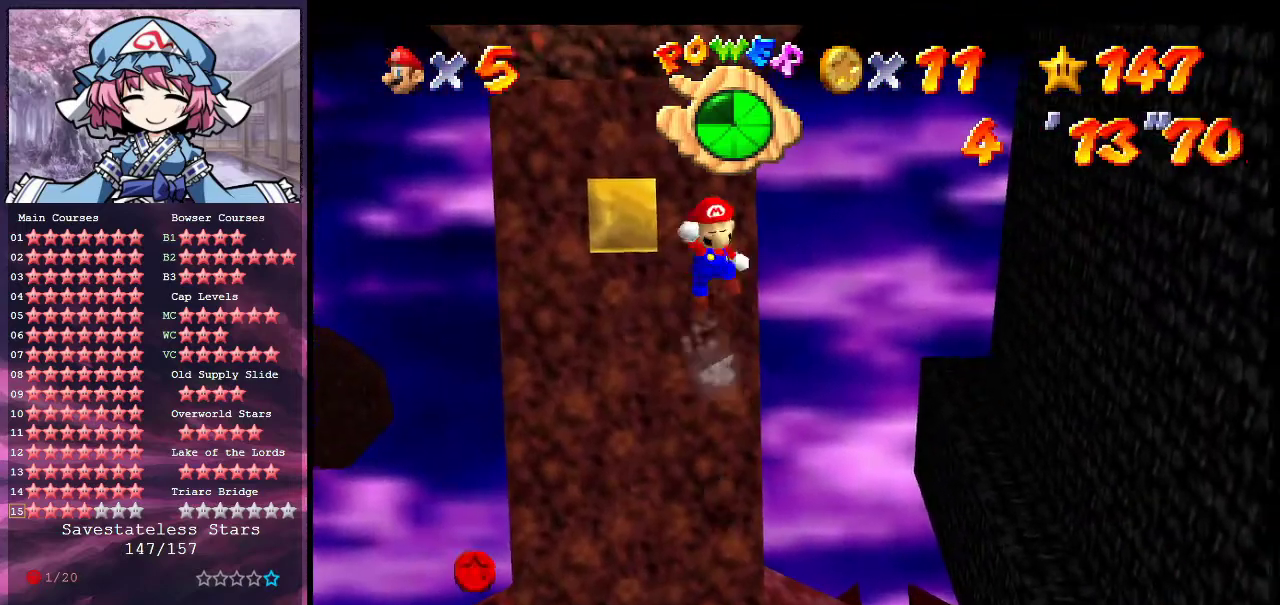
{"dt_ms": 600, "buttons": ["A", "B"], "left_stick": "up-left", "events": [[233, "Z", "up"], [567, "B", "down"]]}
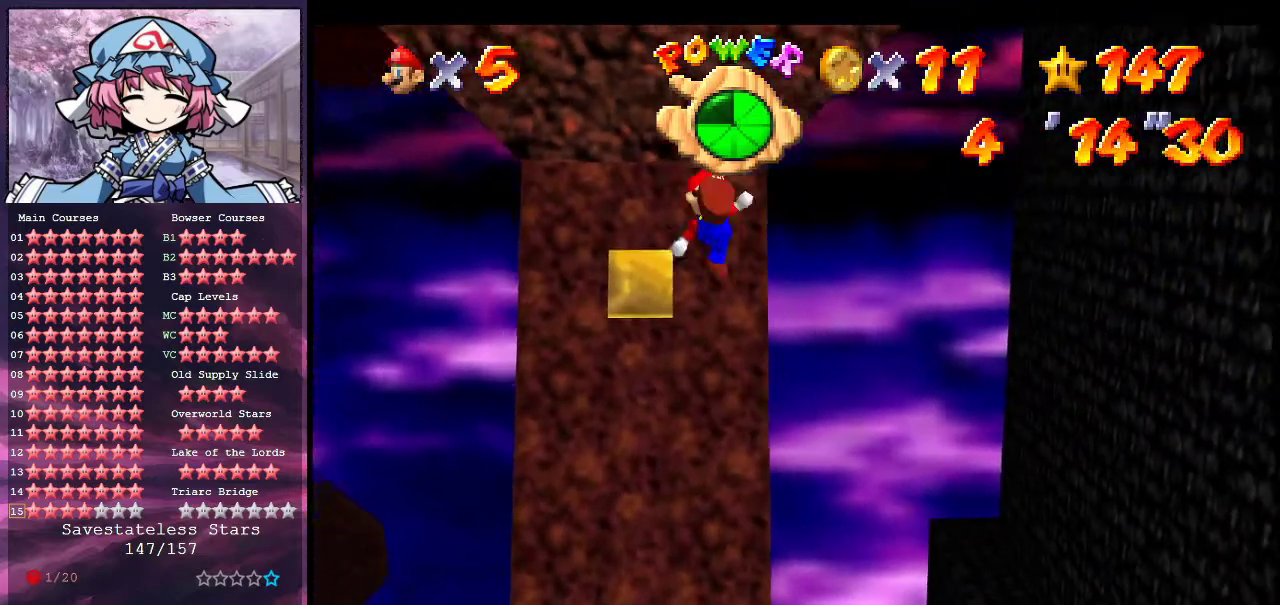
{"dt_ms": 300, "buttons": [], "left_stick": "up", "events": [[33, "B", "up"], [67, "A", "up"], [233, "left_stick", "up"]]}
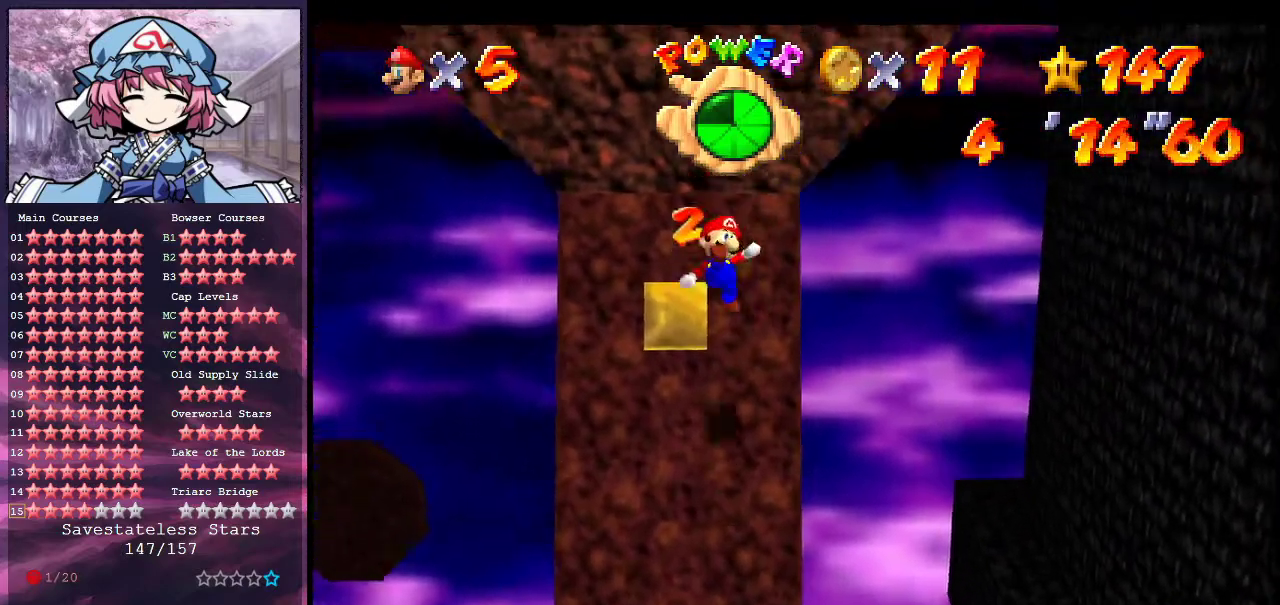
{"dt_ms": 800, "buttons": ["B"], "left_stick": "center", "events": [[333, "A", "down"], [433, "A", "up"], [700, "left_stick", "center"], [800, "B", "down"]]}
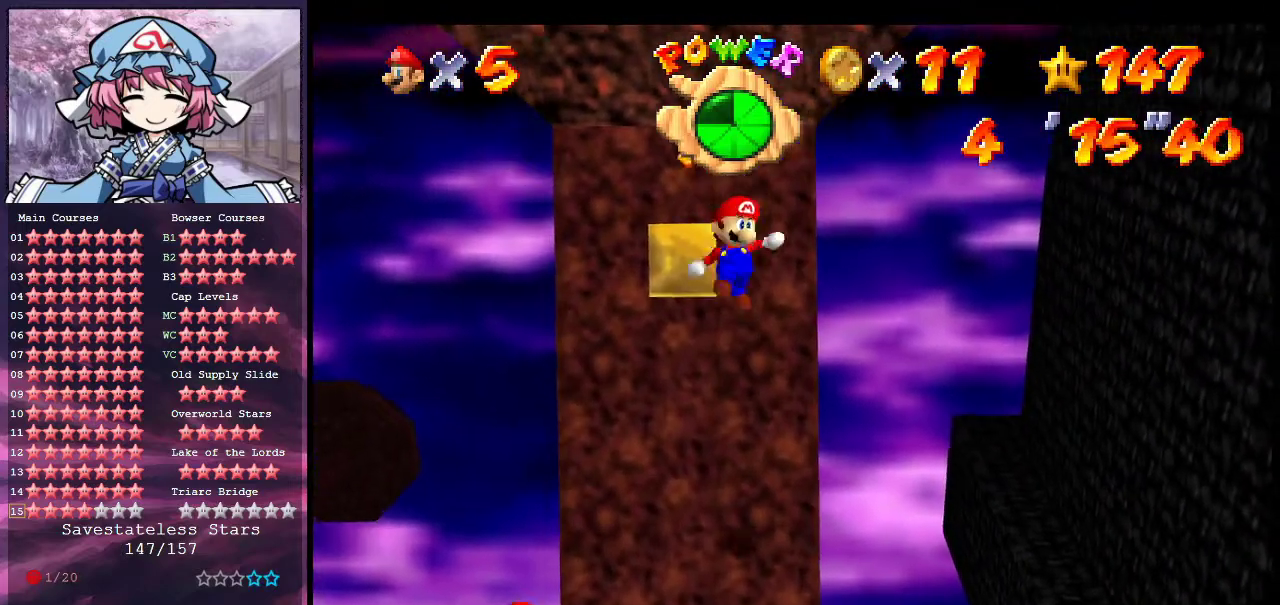
{"dt_ms": 400, "buttons": ["C_RIGHT"], "left_stick": "up-right", "events": [[33, "left_stick", "up-right"], [67, "B", "up"], [167, "C_RIGHT", "down"], [167, "left_stick", "up"], [267, "C_RIGHT", "up"], [333, "C_RIGHT", "down"], [400, "left_stick", "up-right"]]}
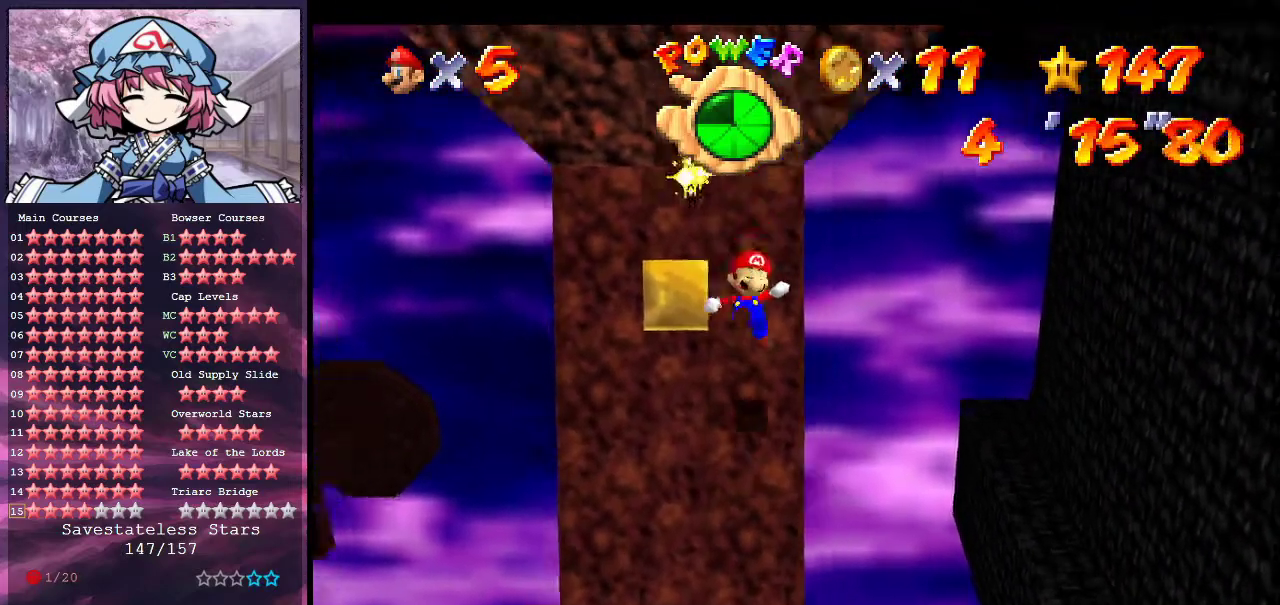
{"dt_ms": 300, "buttons": ["A"], "left_stick": "right", "events": [[33, "C_RIGHT", "up"], [100, "C_RIGHT", "down"], [200, "C_RIGHT", "up"], [233, "left_stick", "right"], [300, "A", "down"]]}
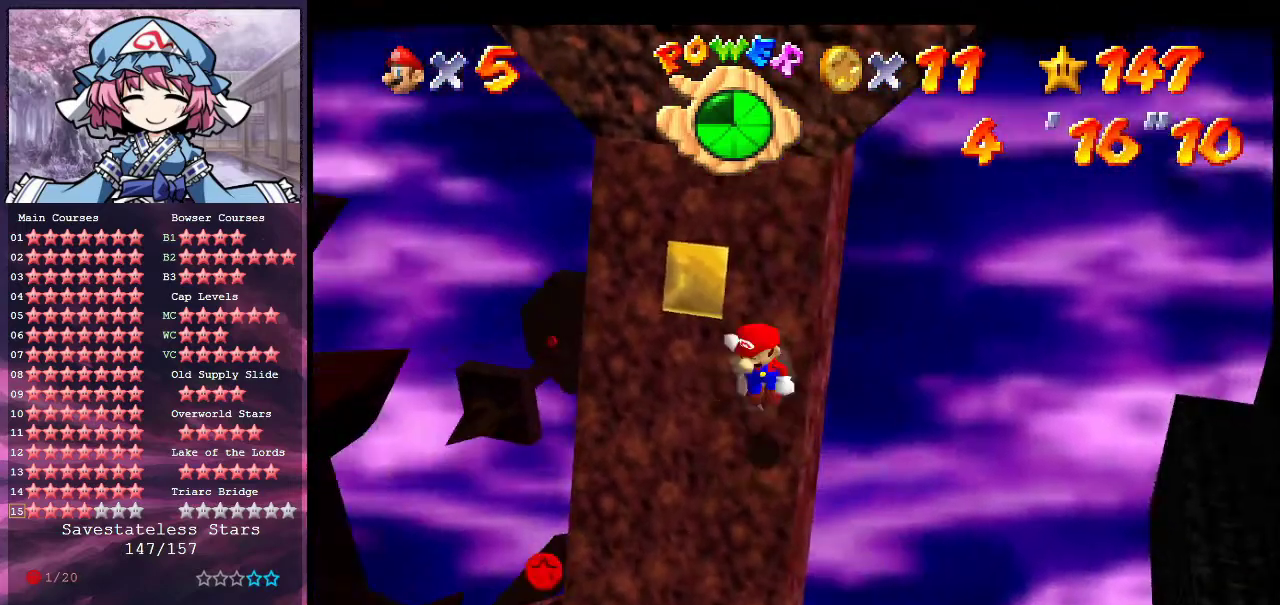
{"dt_ms": 700, "buttons": ["B"], "left_stick": "center", "events": [[133, "A", "up"], [267, "C_RIGHT", "down"], [367, "C_RIGHT", "up"], [400, "left_stick", "up-right"], [467, "C_RIGHT", "down"], [500, "left_stick", "right"], [567, "C_RIGHT", "up"], [700, "B", "down"], [700, "left_stick", "center"]]}
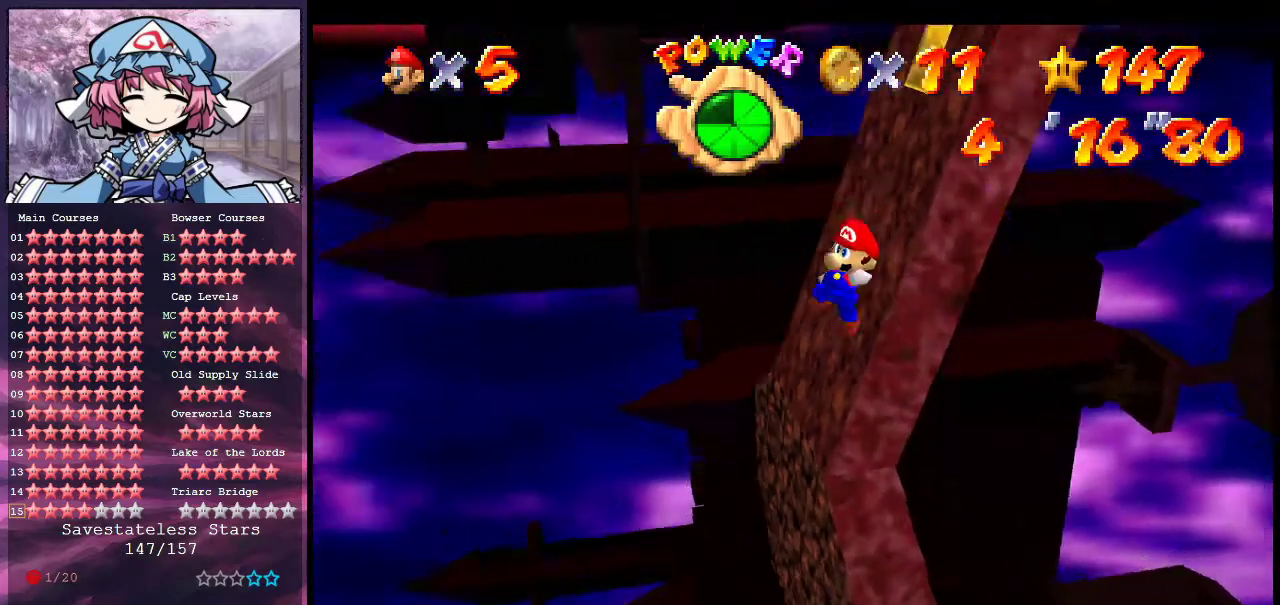
{"dt_ms": 500, "buttons": [], "left_stick": "center", "events": [[133, "B", "up"], [200, "left_stick", "right"], [400, "left_stick", "center"]]}
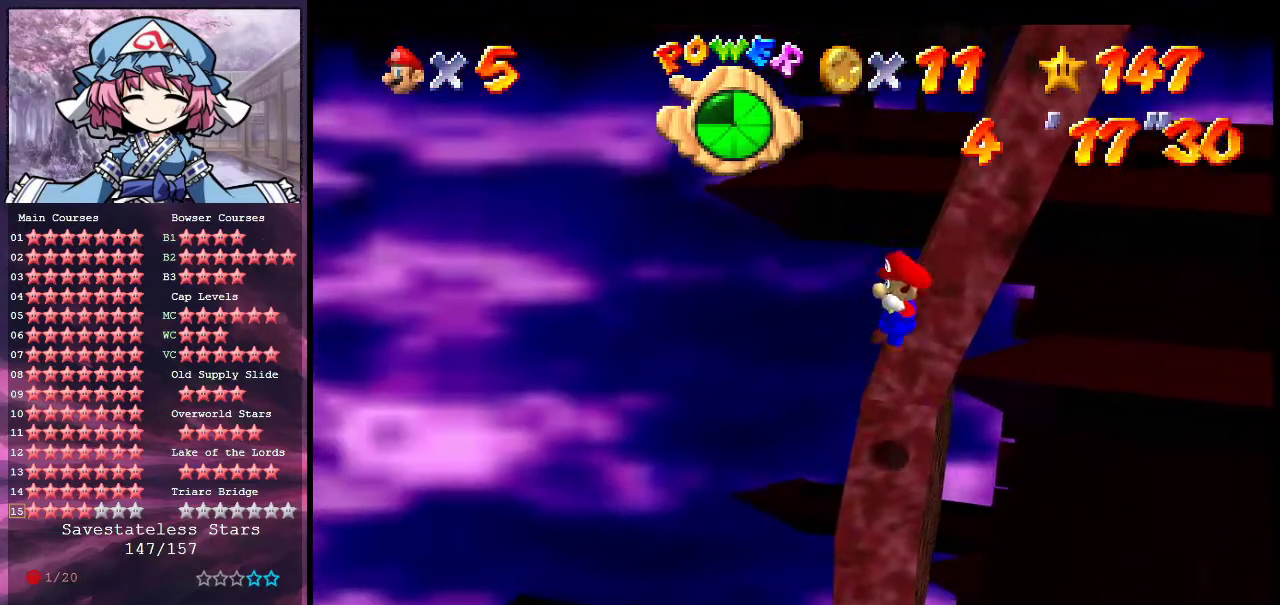
{"dt_ms": 500, "buttons": [], "left_stick": "center", "events": []}
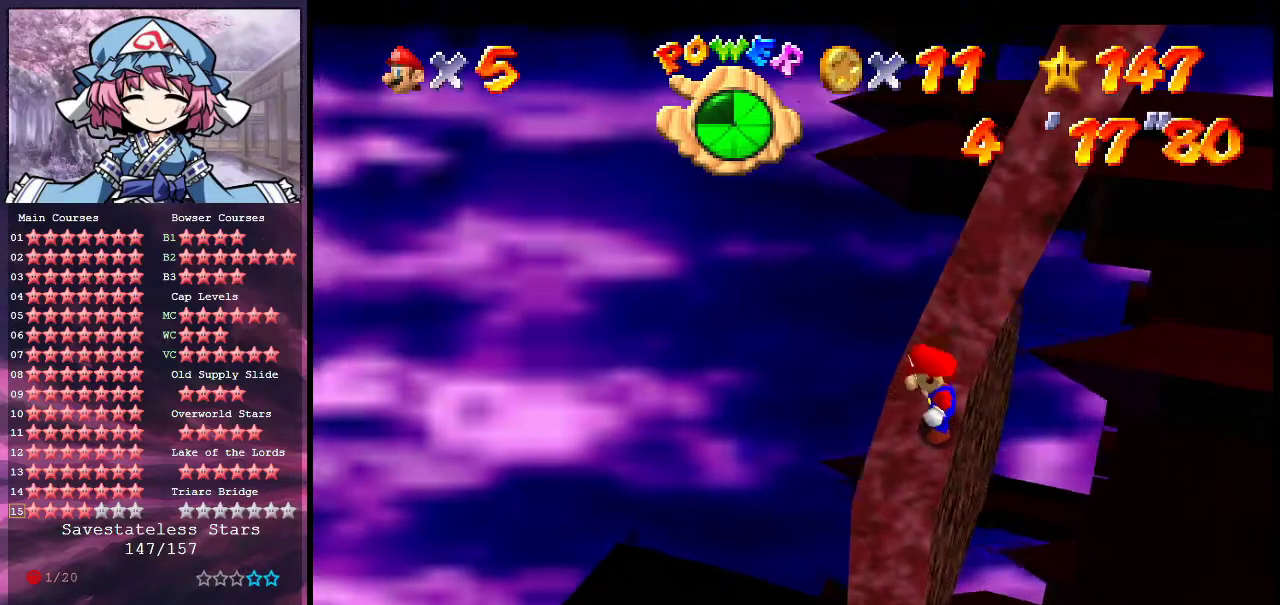
{"dt_ms": 400, "buttons": ["C_DOWN", "C_LEFT"], "left_stick": "center", "events": [[300, "C_LEFT", "down"], [333, "C_DOWN", "down"], [333, "left_stick", "up"], [400, "left_stick", "center"]]}